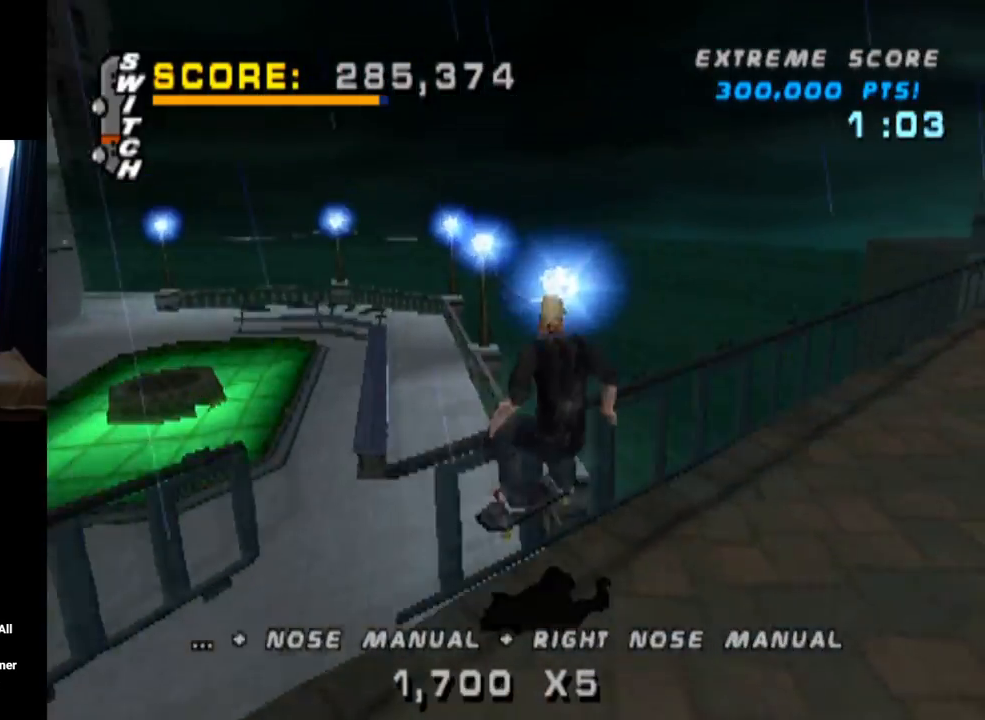
Gameplay with a controller (PlayStation layout); each line is a JSON object with the inputs held at the frame after it. "events" lists button and stick changes between this image and that frame as [ms after this image, input, new state], when the widget could be followed in between.
{"buttons": ["CROSS"], "left_stick": "center", "right_stick": "center", "events": [[83, "DPAD_RIGHT", "up"], [450, "CROSS", "down"], [450, "TRIANGLE", "up"]]}
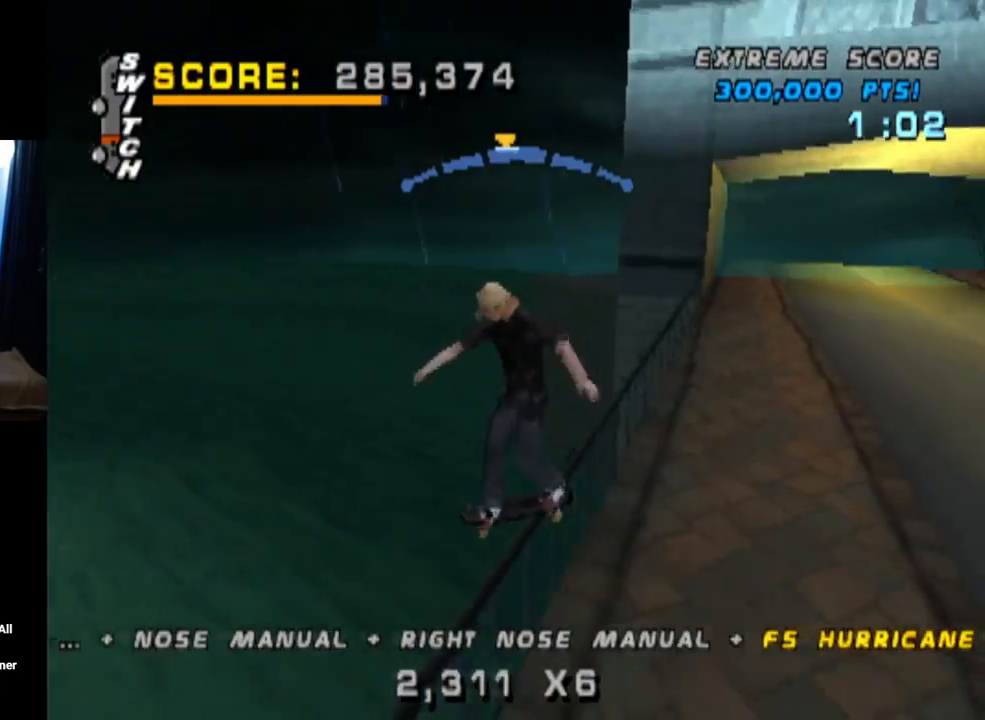
{"buttons": ["CROSS", "DPAD_RIGHT"], "left_stick": "center", "right_stick": "center", "events": [[501, "DPAD_RIGHT", "down"]]}
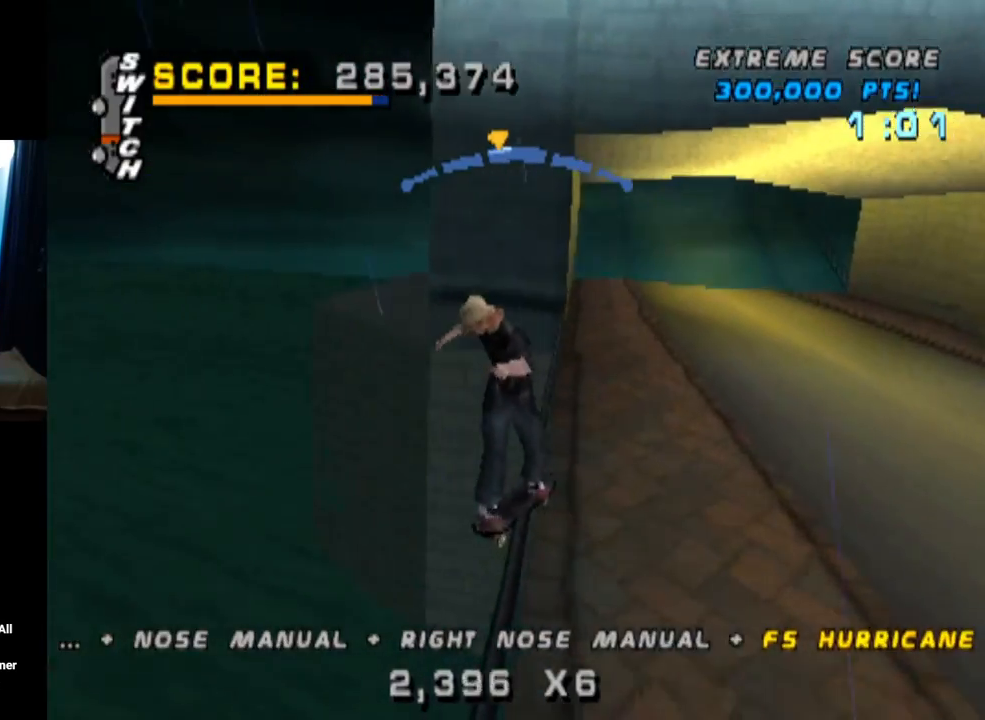
{"buttons": ["TRIANGLE", "DPAD_DOWN", "DPAD_RIGHT"], "left_stick": "center", "right_stick": "center", "events": [[67, "DPAD_RIGHT", "up"], [233, "DPAD_LEFT", "down"], [250, "DPAD_DOWN", "down"], [317, "CROSS", "up"], [317, "TRIANGLE", "down"], [400, "DPAD_DOWN", "up"], [434, "DPAD_LEFT", "up"], [484, "DPAD_DOWN", "down"], [484, "DPAD_RIGHT", "down"]]}
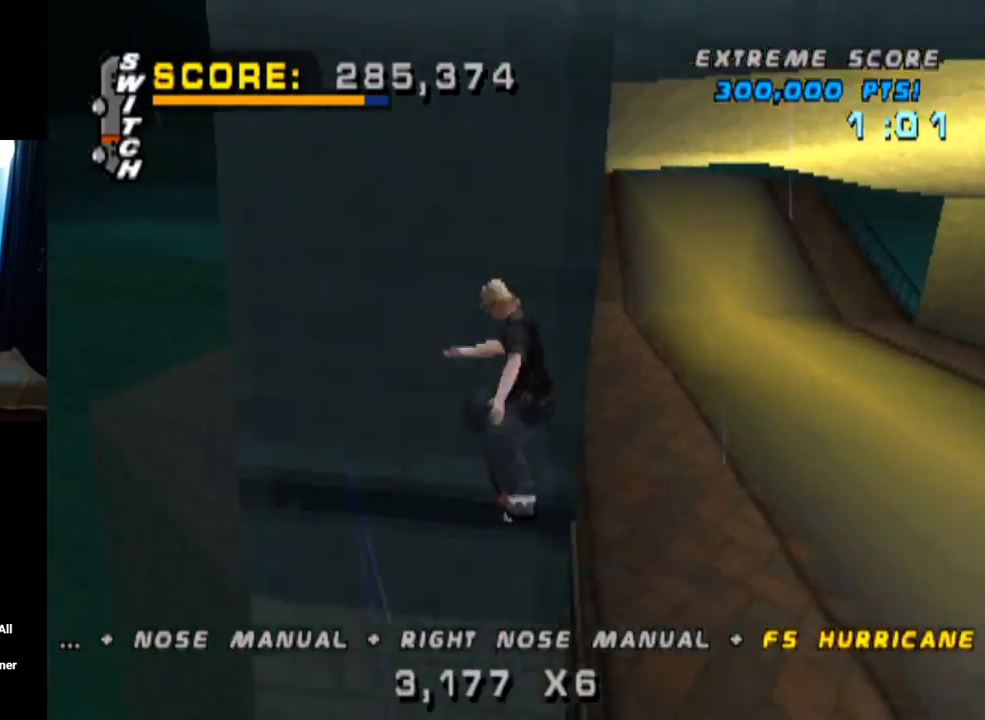
{"buttons": ["CROSS", "DPAD_RIGHT"], "left_stick": "center", "right_stick": "center", "events": [[401, "CROSS", "down"], [417, "TRIANGLE", "up"], [467, "DPAD_DOWN", "up"]]}
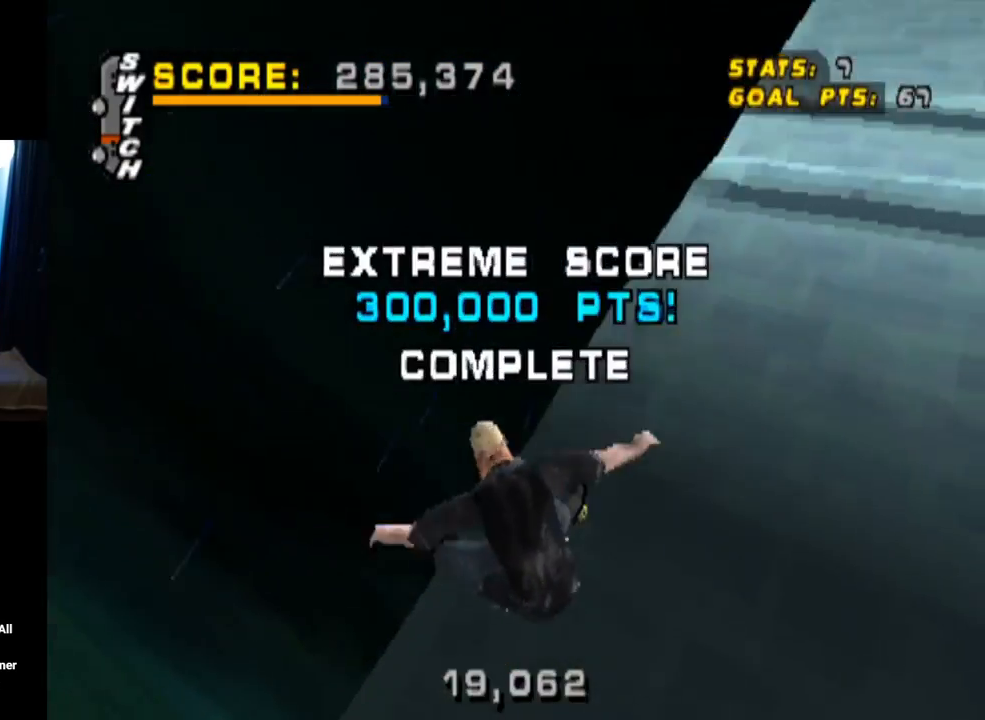
{"buttons": ["CROSS"], "left_stick": "center", "right_stick": "center", "events": [[83, "DPAD_DOWN", "down"], [167, "DPAD_DOWN", "up"], [200, "DPAD_RIGHT", "up"], [317, "DPAD_LEFT", "down"], [500, "DPAD_LEFT", "up"]]}
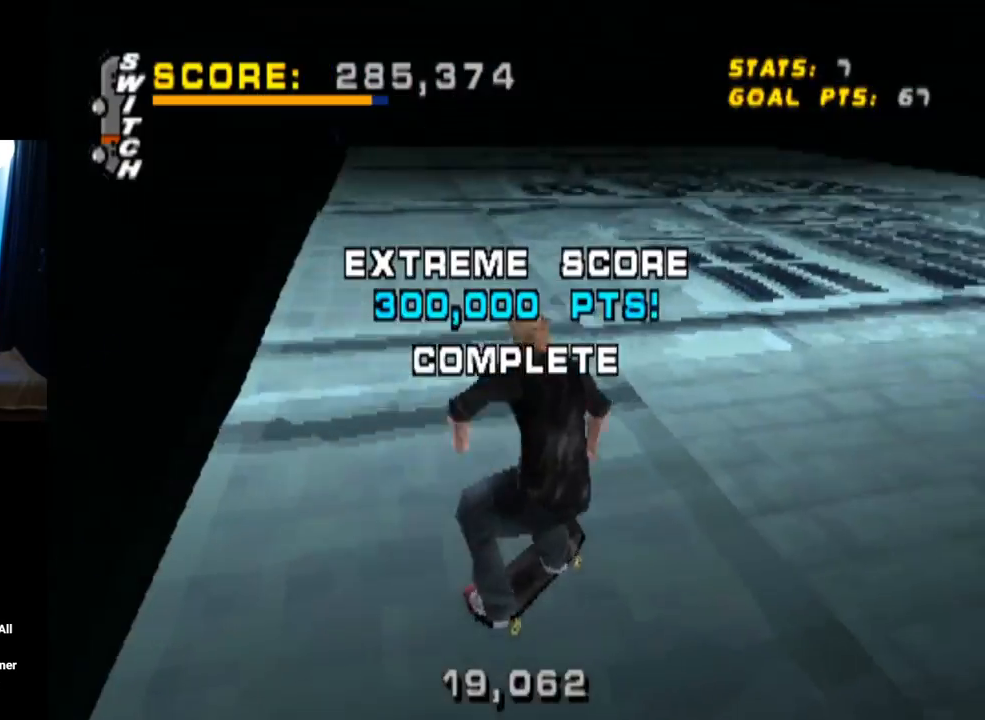
{"buttons": ["CROSS"], "left_stick": "center", "right_stick": "center", "events": [[367, "DPAD_RIGHT", "down"], [501, "DPAD_RIGHT", "up"]]}
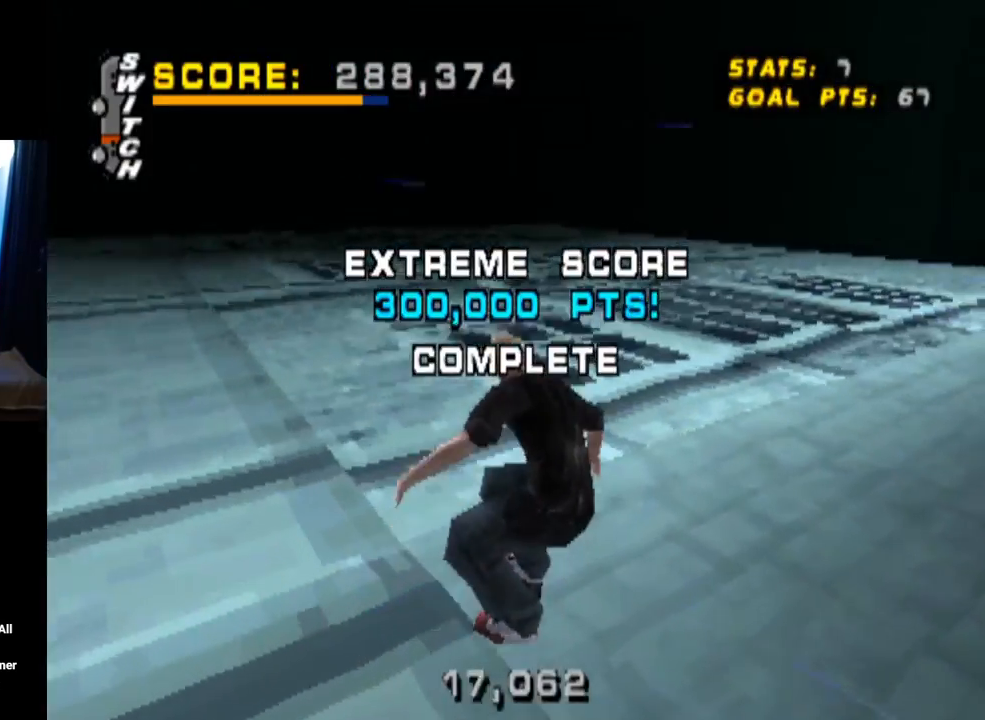
{"buttons": ["CROSS"], "left_stick": "center", "right_stick": "center", "events": []}
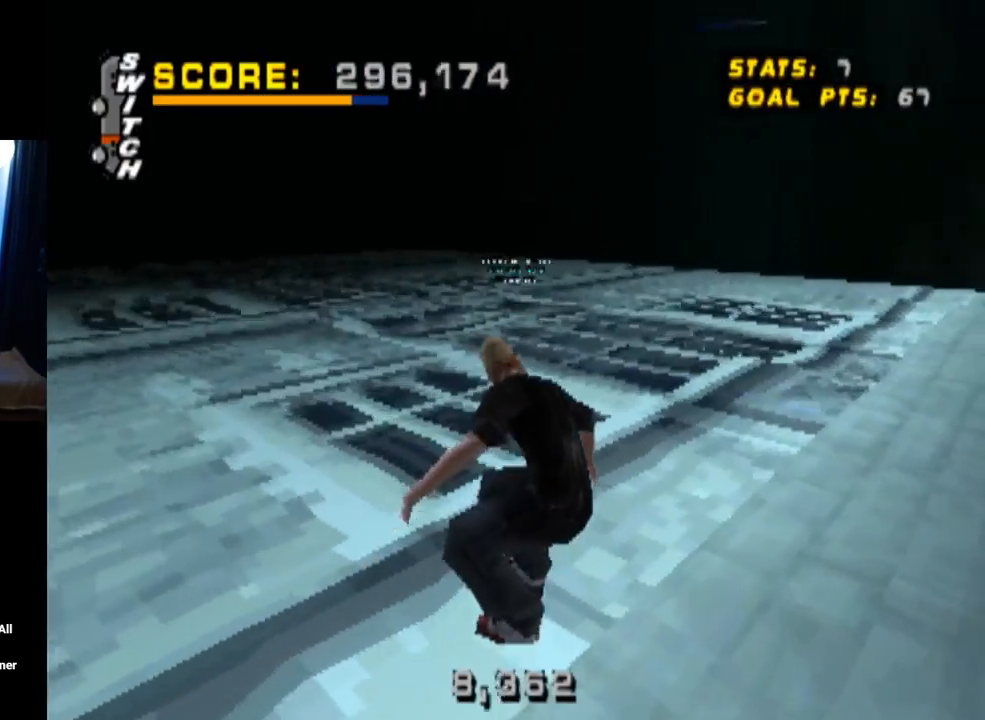
{"buttons": ["CROSS"], "left_stick": "center", "right_stick": "center", "events": []}
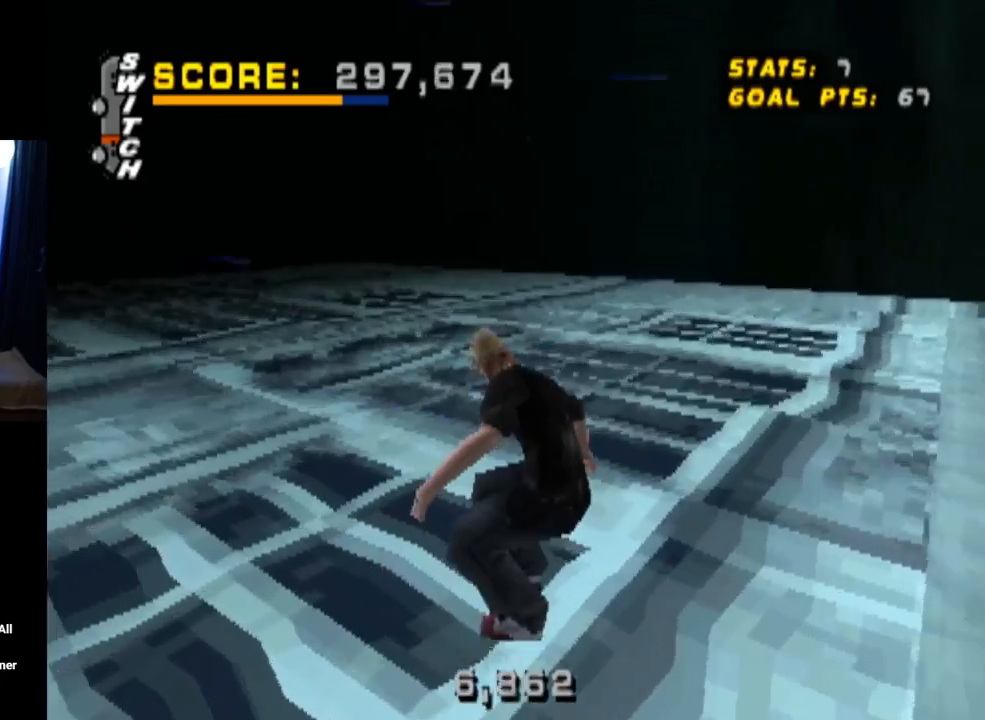
{"buttons": ["CROSS"], "left_stick": "center", "right_stick": "center", "events": []}
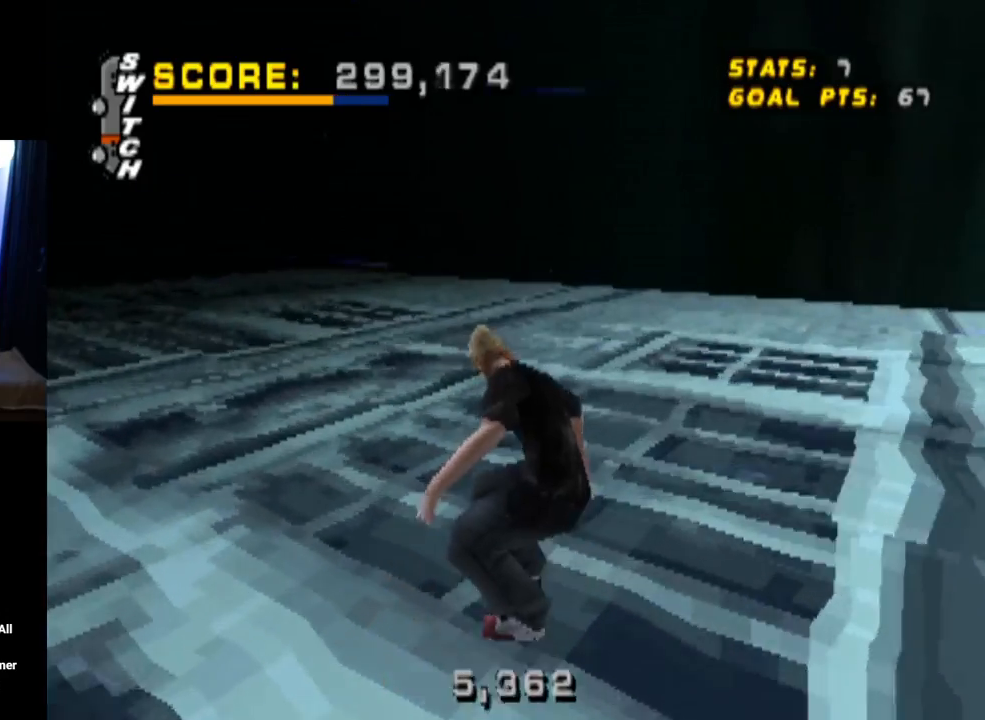
{"buttons": ["CROSS"], "left_stick": "center", "right_stick": "center", "events": []}
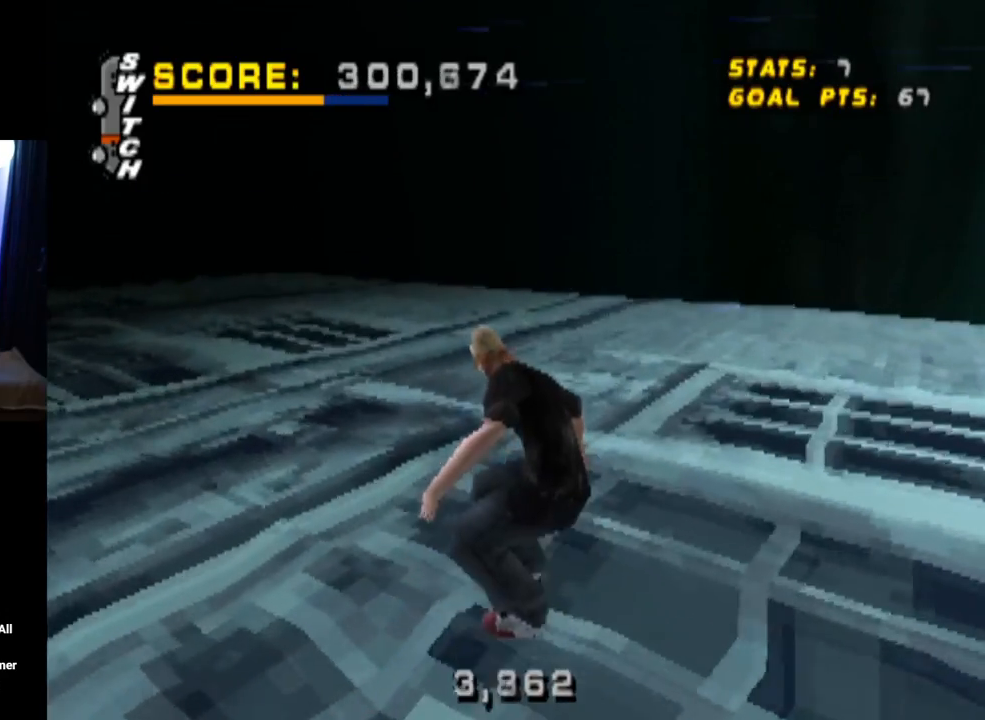
{"buttons": ["CROSS"], "left_stick": "center", "right_stick": "center", "events": []}
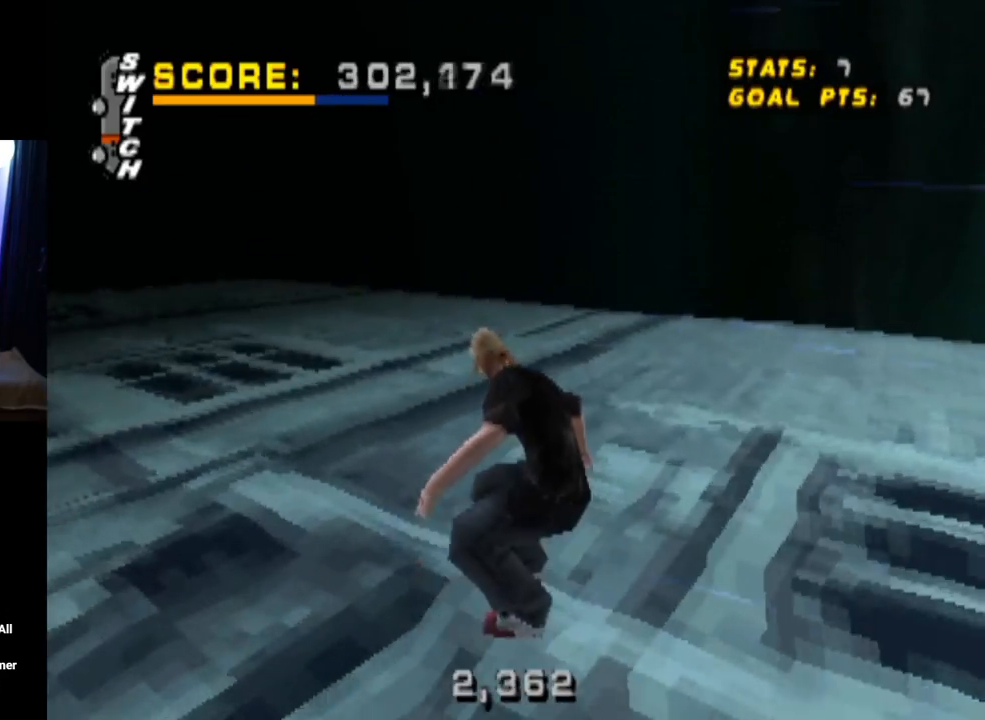
{"buttons": ["CROSS"], "left_stick": "center", "right_stick": "center", "events": [[234, "DPAD_LEFT", "down"], [401, "DPAD_LEFT", "up"]]}
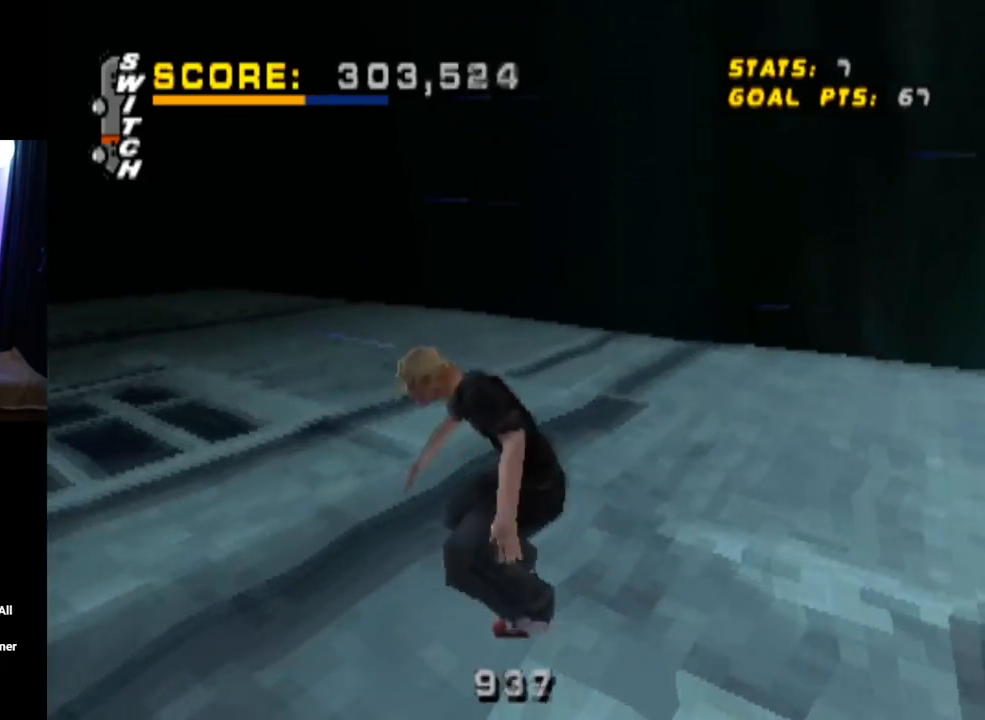
{"buttons": ["CROSS"], "left_stick": "center", "right_stick": "center", "events": [[17, "DPAD_LEFT", "down"], [117, "DPAD_LEFT", "up"]]}
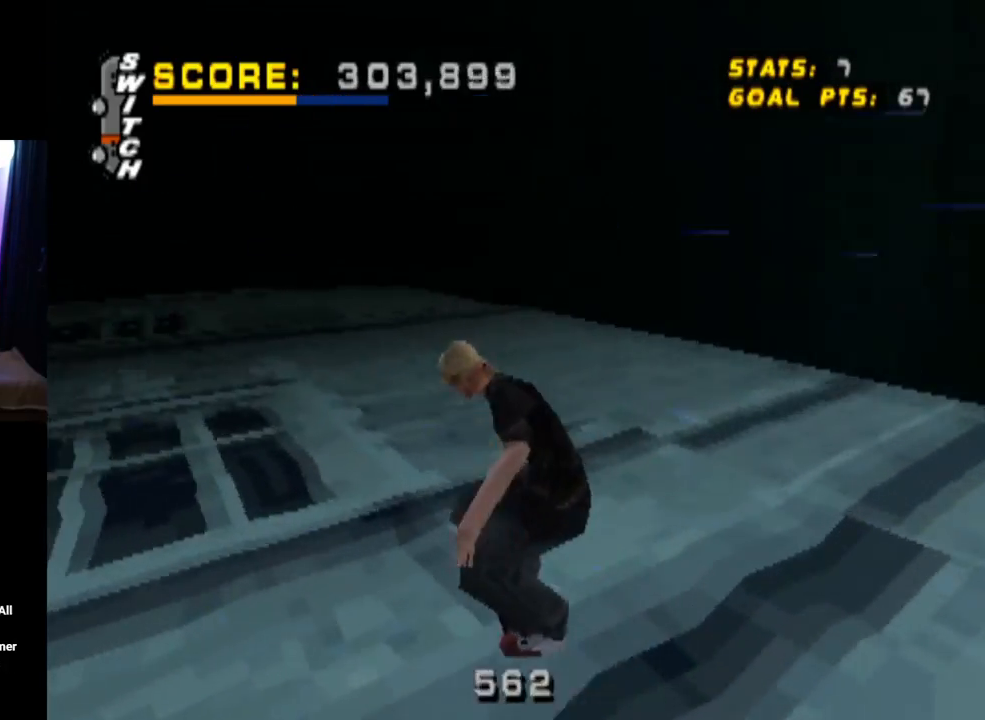
{"buttons": ["CROSS", "DPAD_DOWN", "DPAD_RIGHT"], "left_stick": "center", "right_stick": "center", "events": [[351, "DPAD_RIGHT", "down"], [451, "DPAD_DOWN", "down"]]}
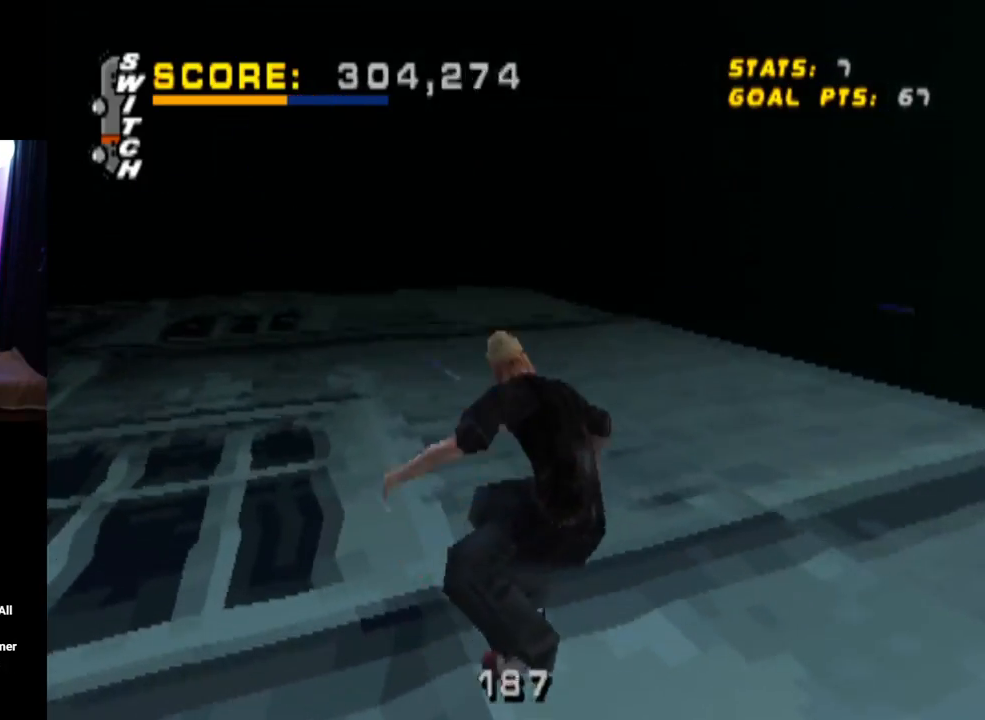
{"buttons": ["CROSS"], "left_stick": "center", "right_stick": "center", "events": [[117, "DPAD_DOWN", "up"], [183, "DPAD_RIGHT", "up"]]}
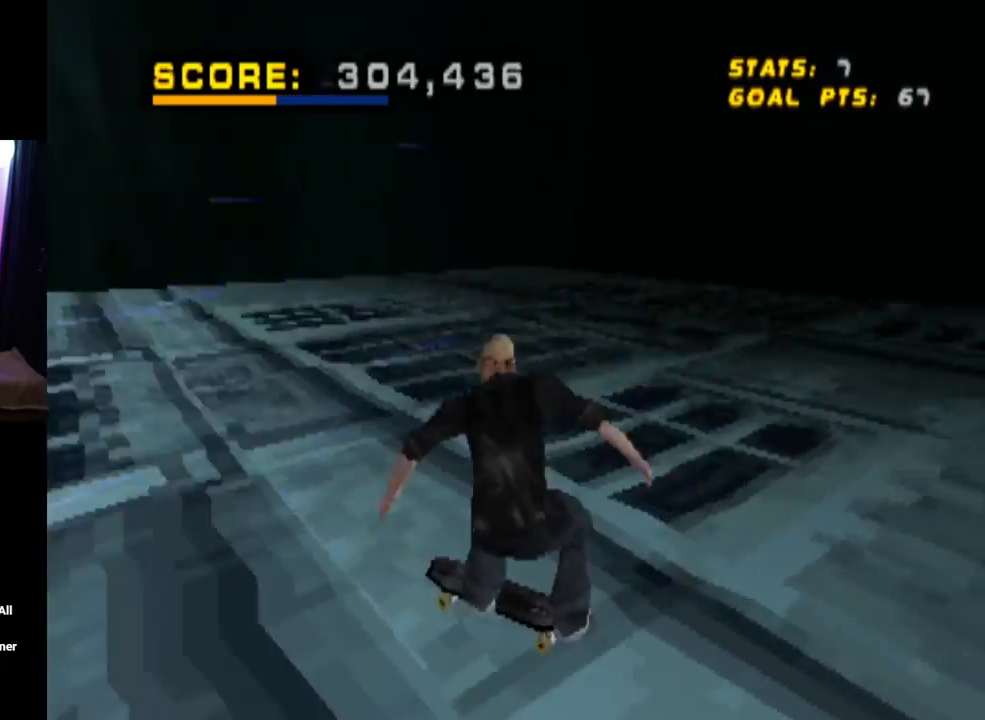
{"buttons": ["CROSS"], "left_stick": "center", "right_stick": "center", "events": [[50, "DPAD_RIGHT", "down"], [134, "DPAD_DOWN", "down"], [184, "DPAD_DOWN", "up"], [401, "DPAD_RIGHT", "up"]]}
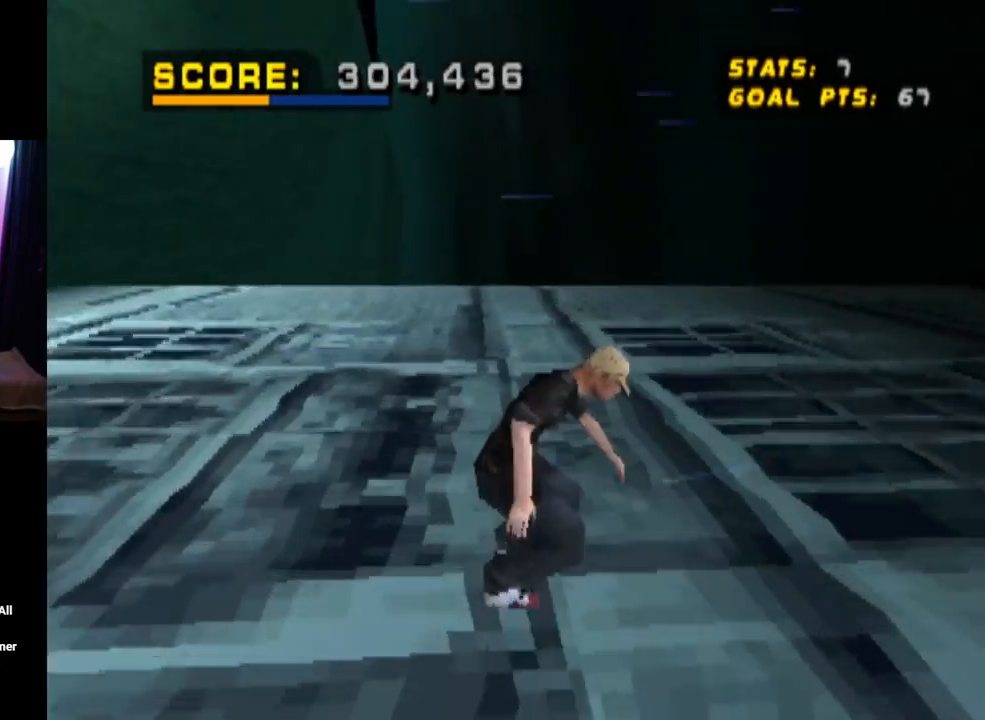
{"buttons": ["CROSS"], "left_stick": "center", "right_stick": "center", "events": [[100, "DPAD_RIGHT", "down"], [317, "DPAD_RIGHT", "up"]]}
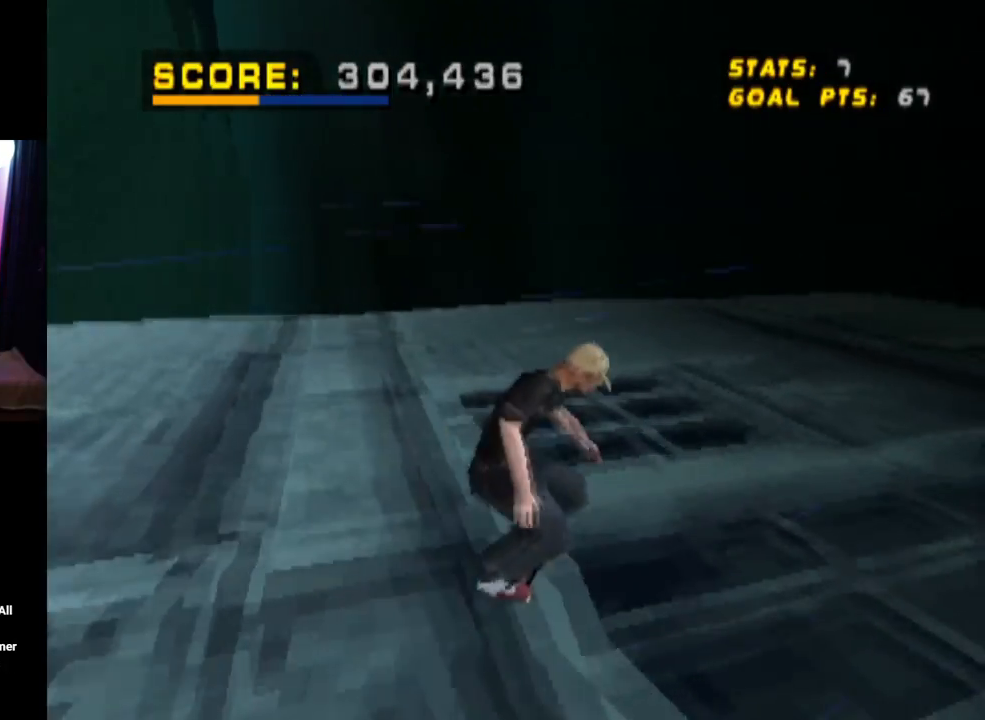
{"buttons": ["CROSS", "DPAD_RIGHT"], "left_stick": "center", "right_stick": "center", "events": [[317, "DPAD_RIGHT", "down"]]}
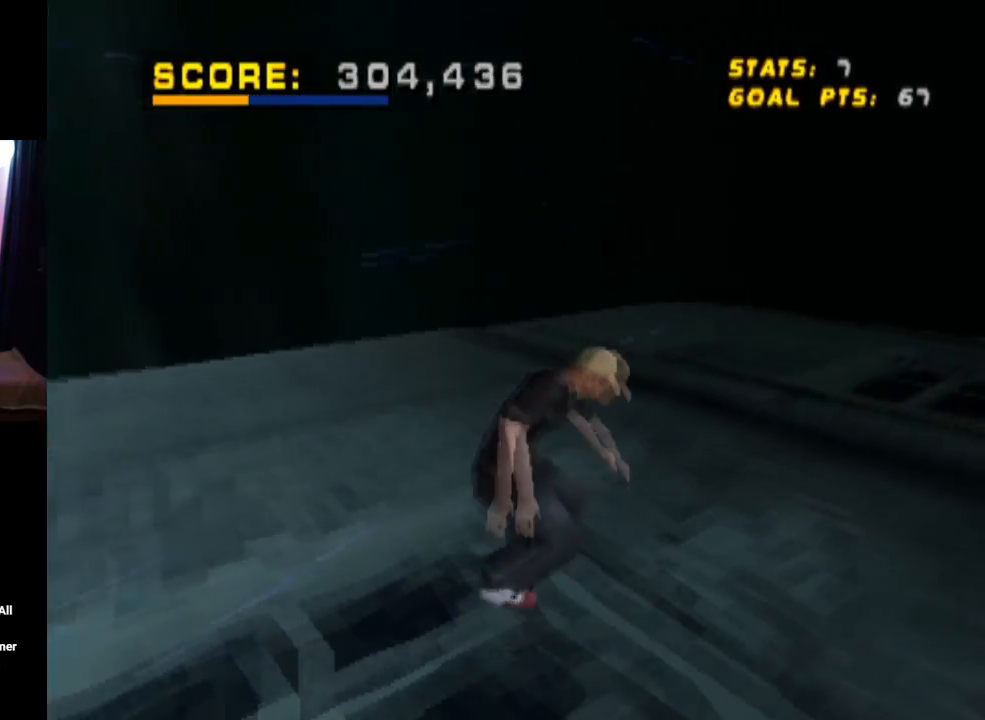
{"buttons": ["CROSS", "DPAD_DOWN", "DPAD_RIGHT"], "left_stick": "center", "right_stick": "center", "events": [[167, "DPAD_DOWN", "down"]]}
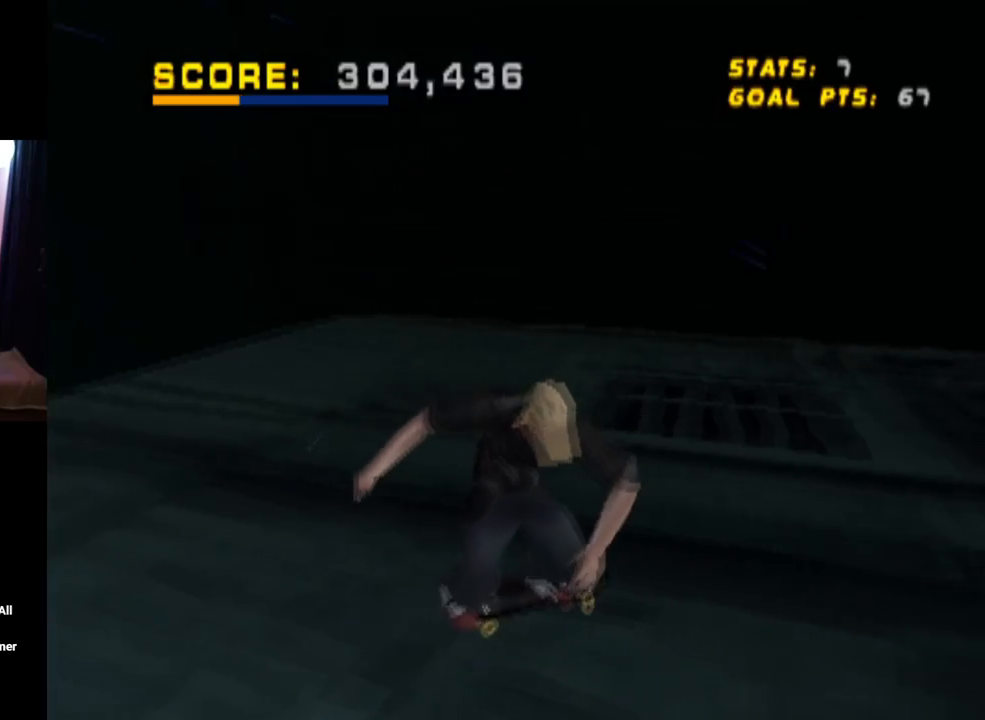
{"buttons": ["CROSS"], "left_stick": "center", "right_stick": "center", "events": [[50, "DPAD_DOWN", "up"], [433, "DPAD_RIGHT", "up"]]}
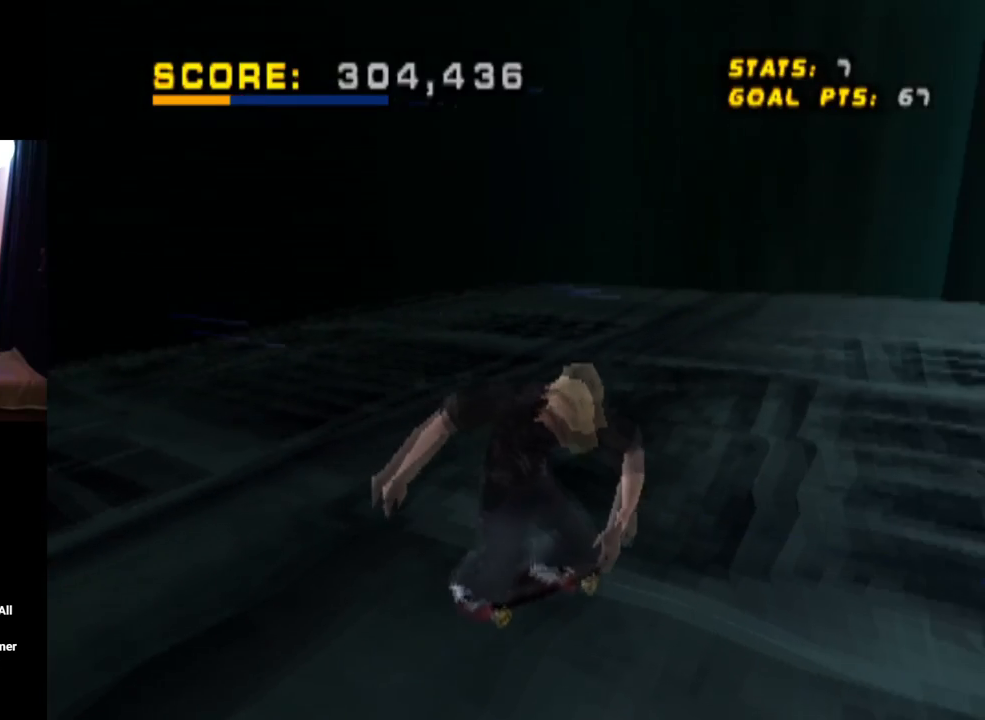
{"buttons": ["CROSS", "DPAD_DOWN", "DPAD_LEFT"], "left_stick": "center", "right_stick": "center", "events": [[200, "DPAD_LEFT", "down"], [284, "DPAD_DOWN", "down"]]}
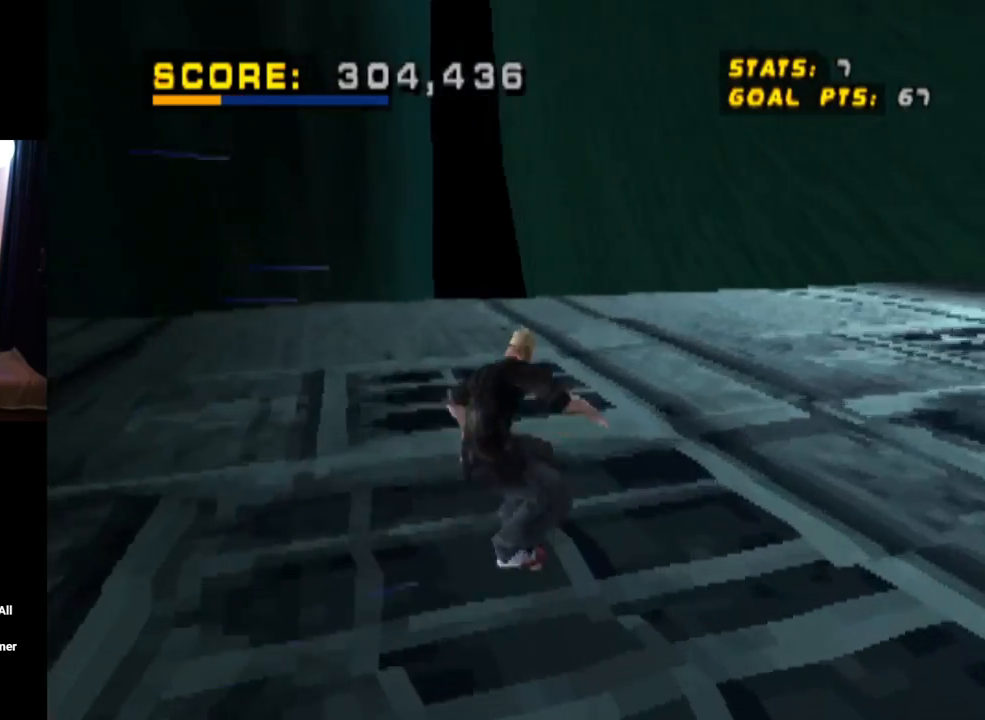
{"buttons": ["CROSS", "DPAD_LEFT"], "left_stick": "center", "right_stick": "center", "events": [[467, "DPAD_DOWN", "up"]]}
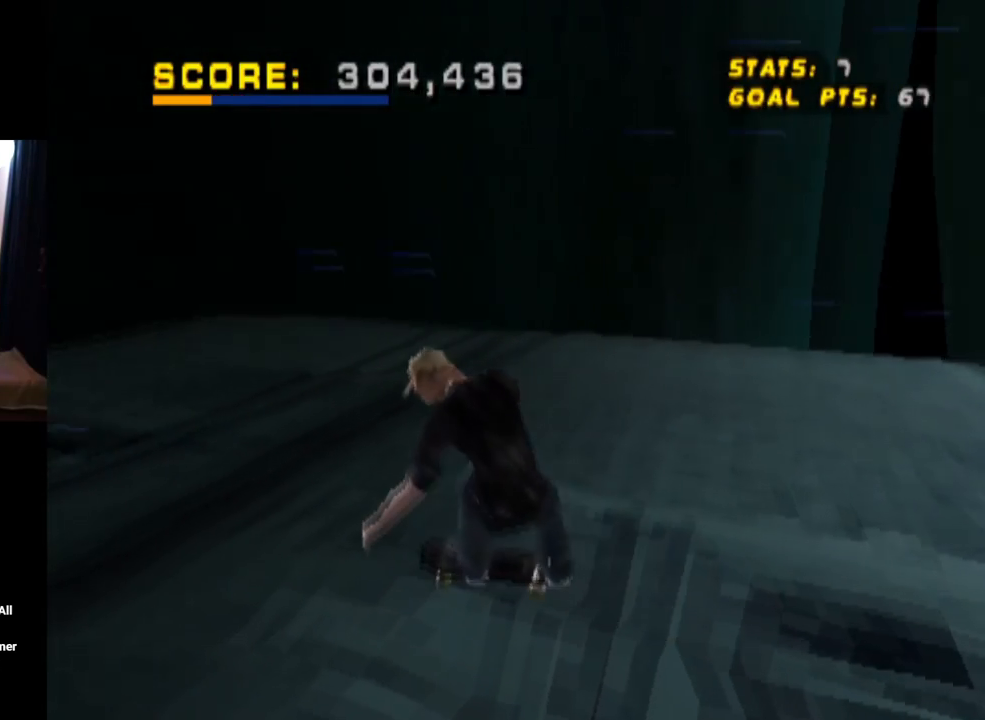
{"buttons": ["CROSS", "DPAD_LEFT"], "left_stick": "center", "right_stick": "center", "events": []}
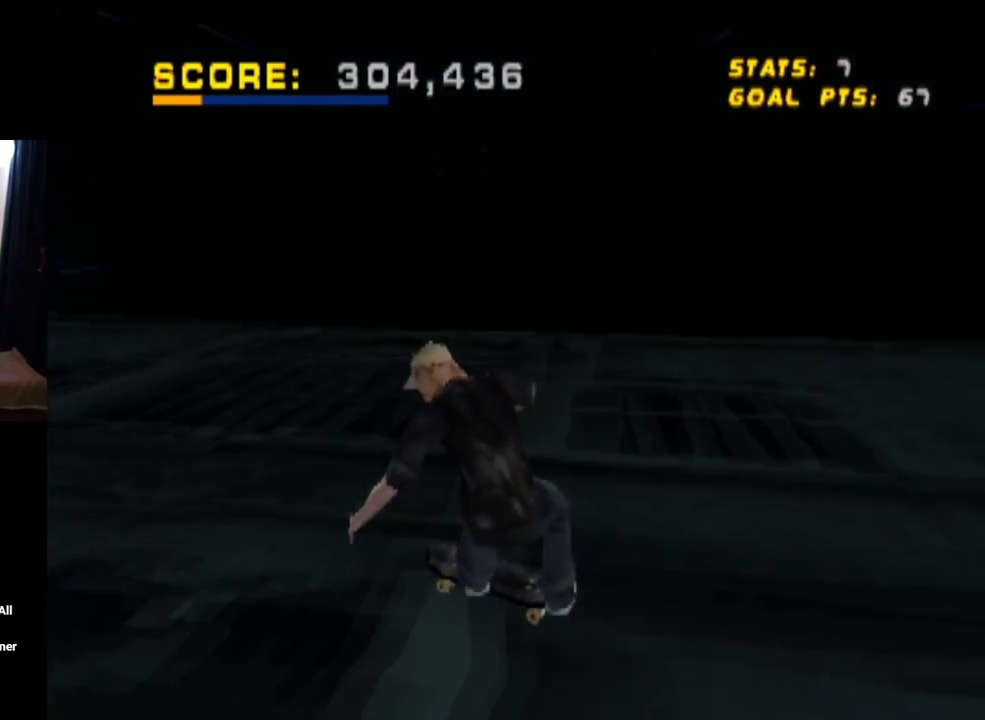
{"buttons": ["CROSS", "DPAD_DOWN", "DPAD_RIGHT"], "left_stick": "center", "right_stick": "center", "events": [[200, "DPAD_LEFT", "up"], [450, "DPAD_RIGHT", "down"], [483, "DPAD_DOWN", "down"]]}
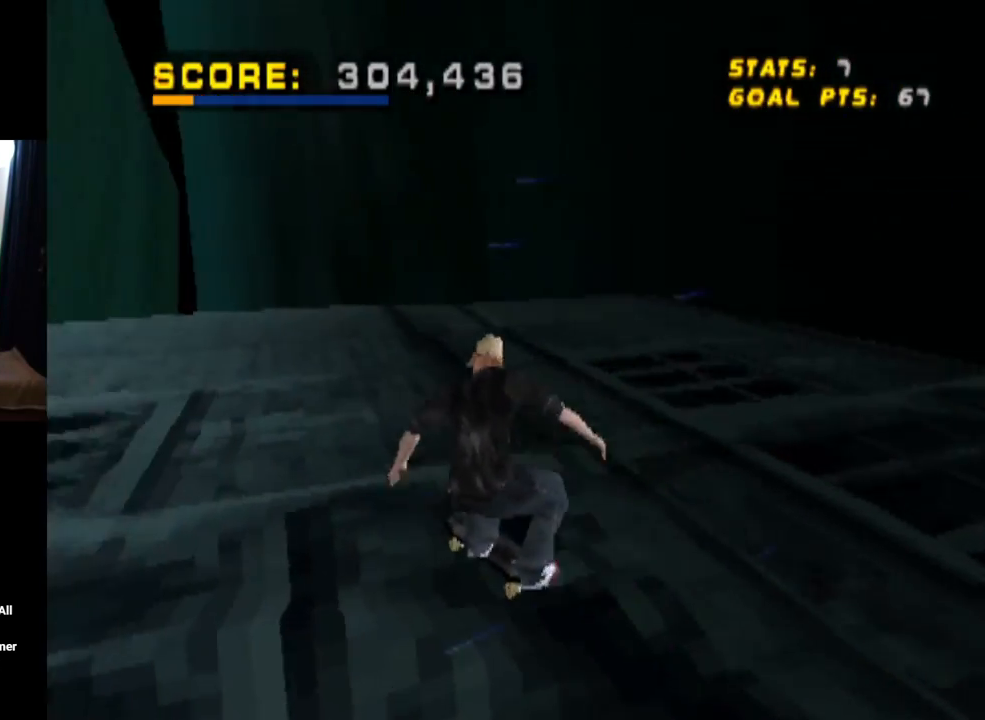
{"buttons": ["CROSS", "DPAD_DOWN", "DPAD_RIGHT"], "left_stick": "center", "right_stick": "center", "events": []}
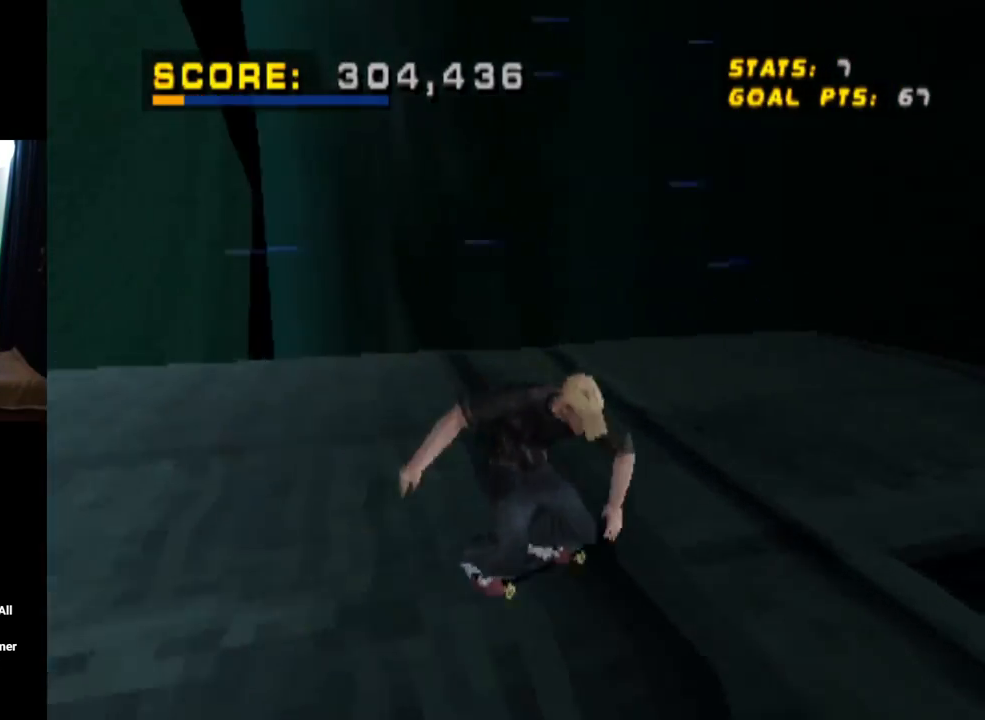
{"buttons": ["CROSS", "DPAD_RIGHT"], "left_stick": "center", "right_stick": "center", "events": [[350, "DPAD_DOWN", "up"]]}
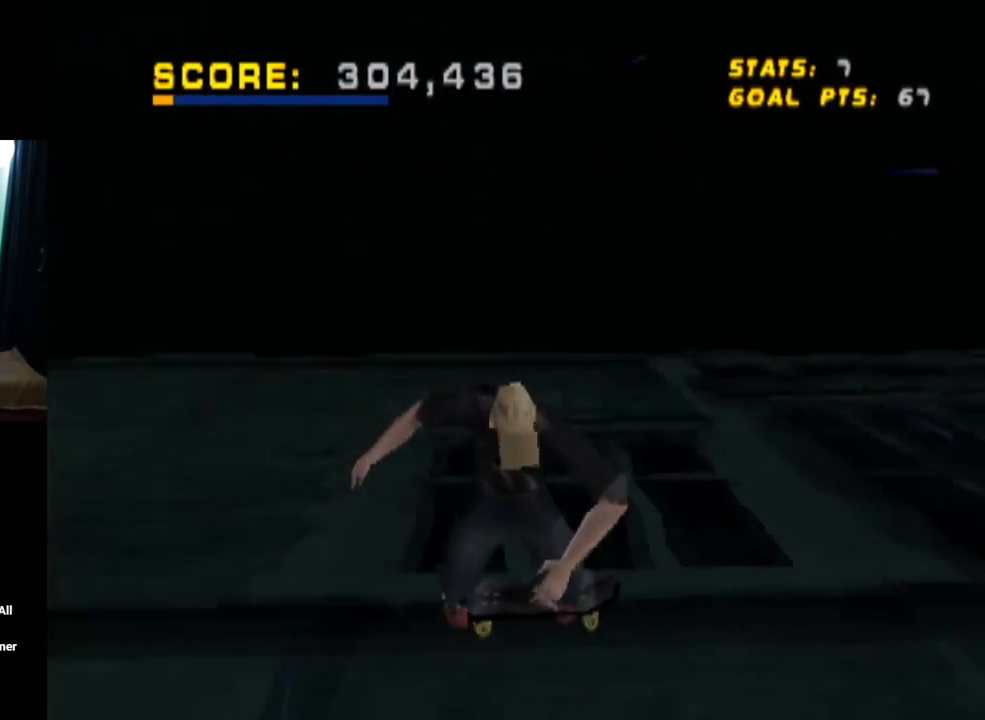
{"buttons": ["CROSS", "DPAD_LEFT"], "left_stick": "center", "right_stick": "center", "events": [[117, "DPAD_RIGHT", "up"], [434, "DPAD_LEFT", "down"]]}
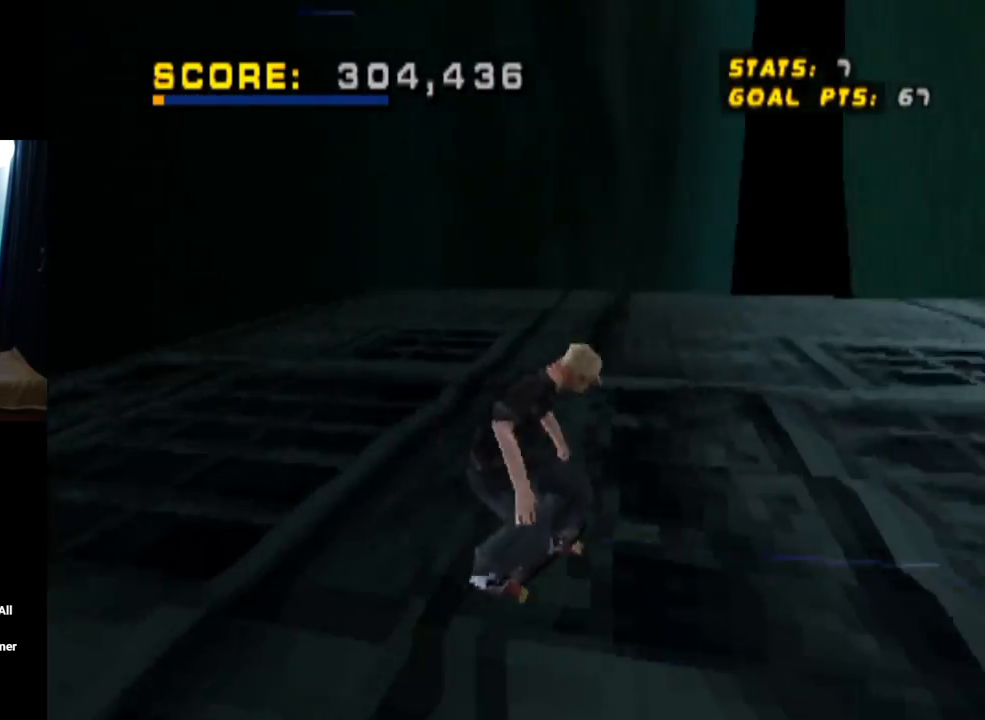
{"buttons": ["CROSS", "DPAD_DOWN", "DPAD_LEFT"], "left_stick": "center", "right_stick": "center", "events": [[383, "DPAD_DOWN", "down"]]}
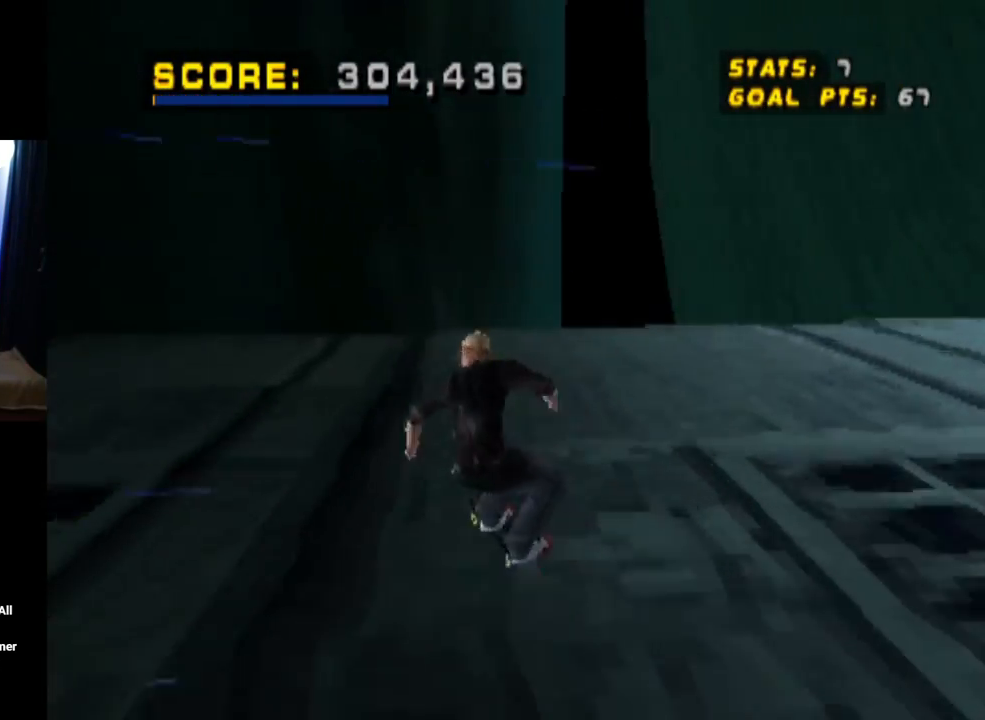
{"buttons": ["CROSS"], "left_stick": "center", "right_stick": "center", "events": [[384, "DPAD_DOWN", "up"], [484, "DPAD_LEFT", "up"]]}
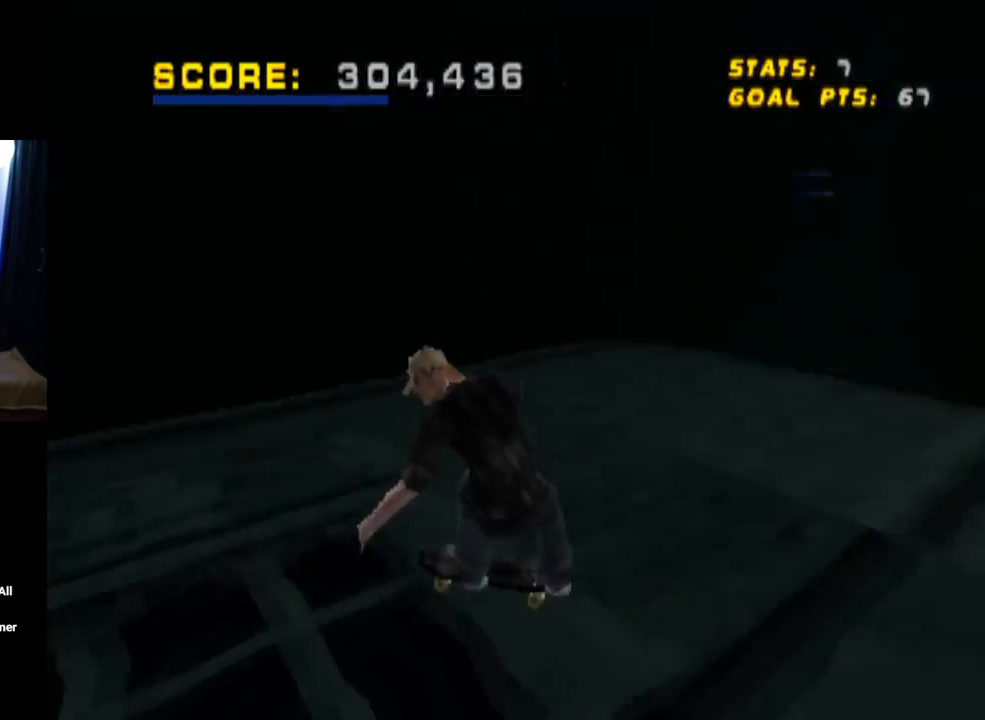
{"buttons": ["CROSS", "DPAD_DOWN"], "left_stick": "center", "right_stick": "center", "events": [[283, "DPAD_LEFT", "down"], [450, "DPAD_DOWN", "down"], [500, "DPAD_LEFT", "up"]]}